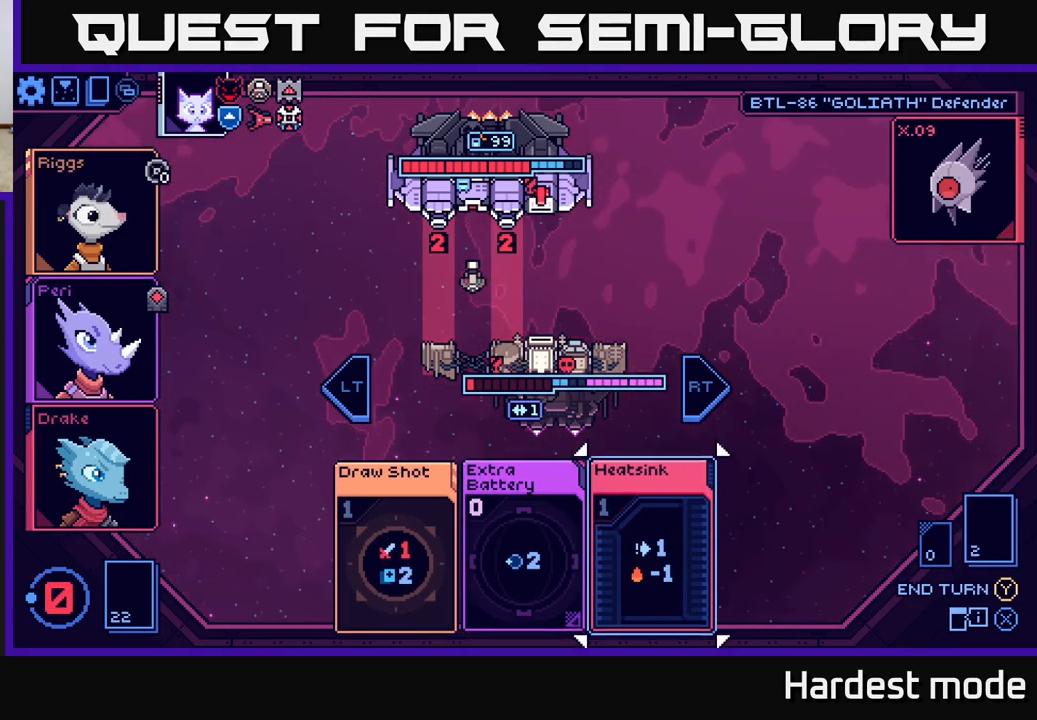
Gameplay with a controller (Xbox layout); each line is a JSON object with the inputs held at the frame after it. "events" lists button and stick changes between this image and that frame as [ms after this image, input, new state], when the widget could be followed in between.
{"buttons": [], "left_stick": "left", "right_stick": "center", "events": [[183, "left_stick", "center"], [350, "left_stick", "left"]]}
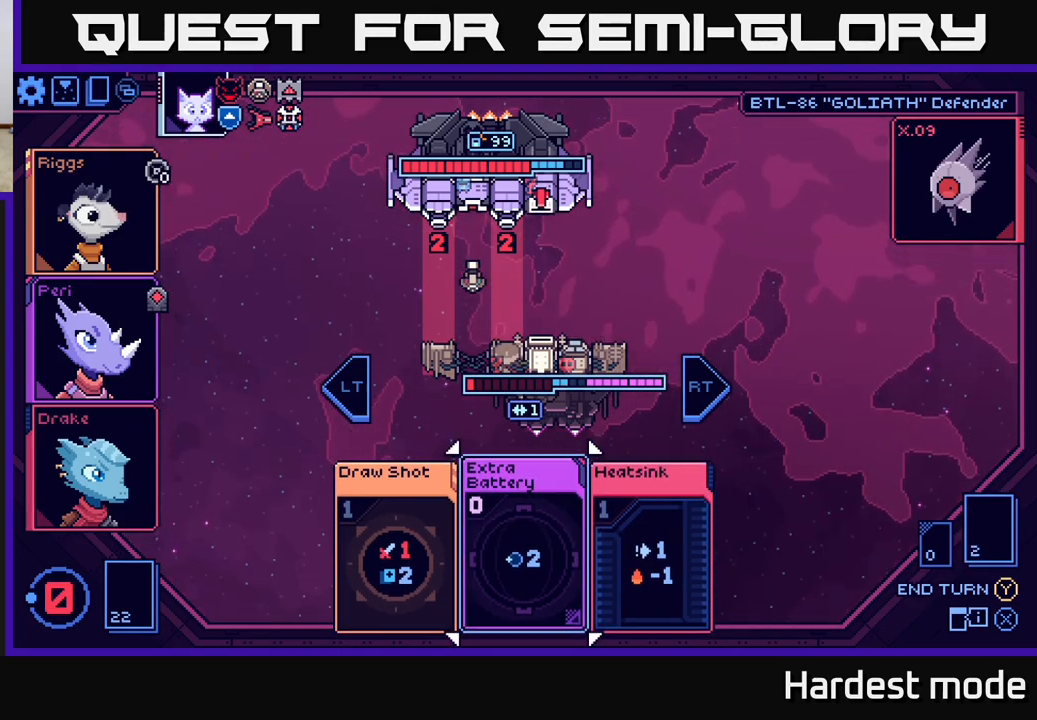
{"buttons": [], "left_stick": "center", "right_stick": "center", "events": [[17, "left_stick", "center"], [167, "Y", "down"], [217, "Y", "up"]]}
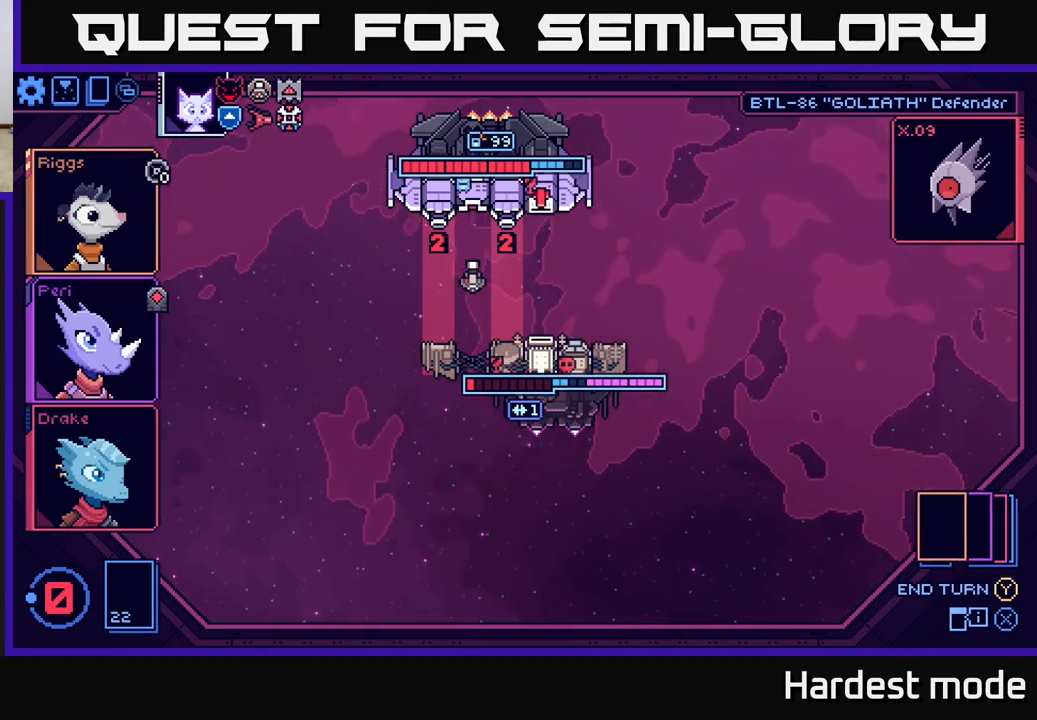
{"buttons": [], "left_stick": "center", "right_stick": "center", "events": []}
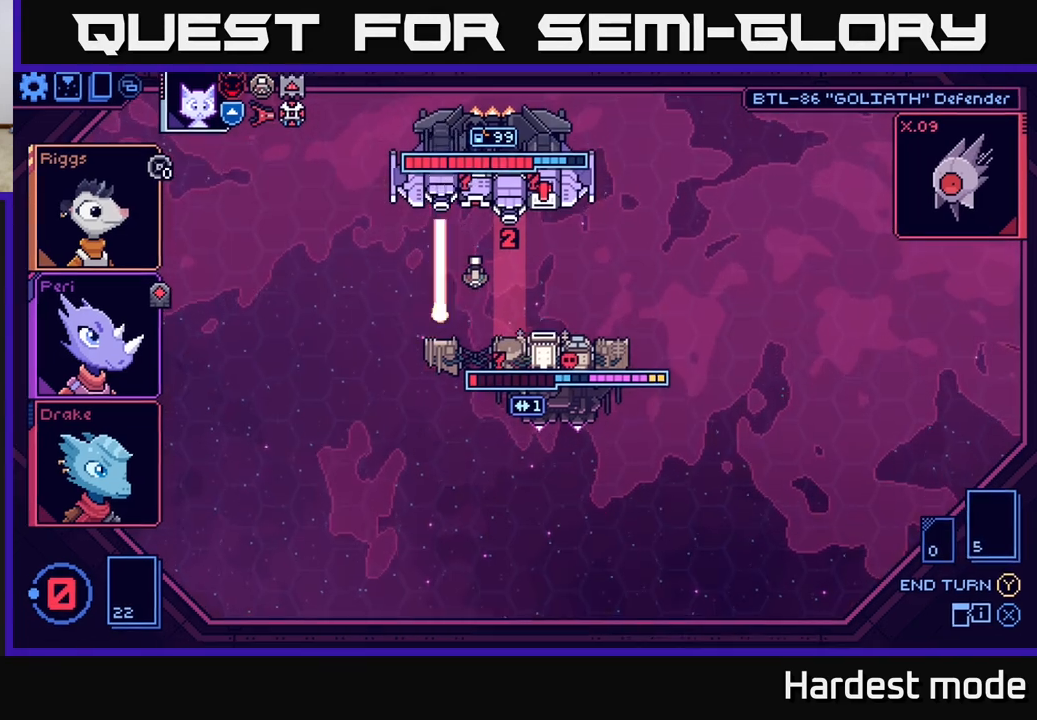
{"buttons": [], "left_stick": "center", "right_stick": "center", "events": []}
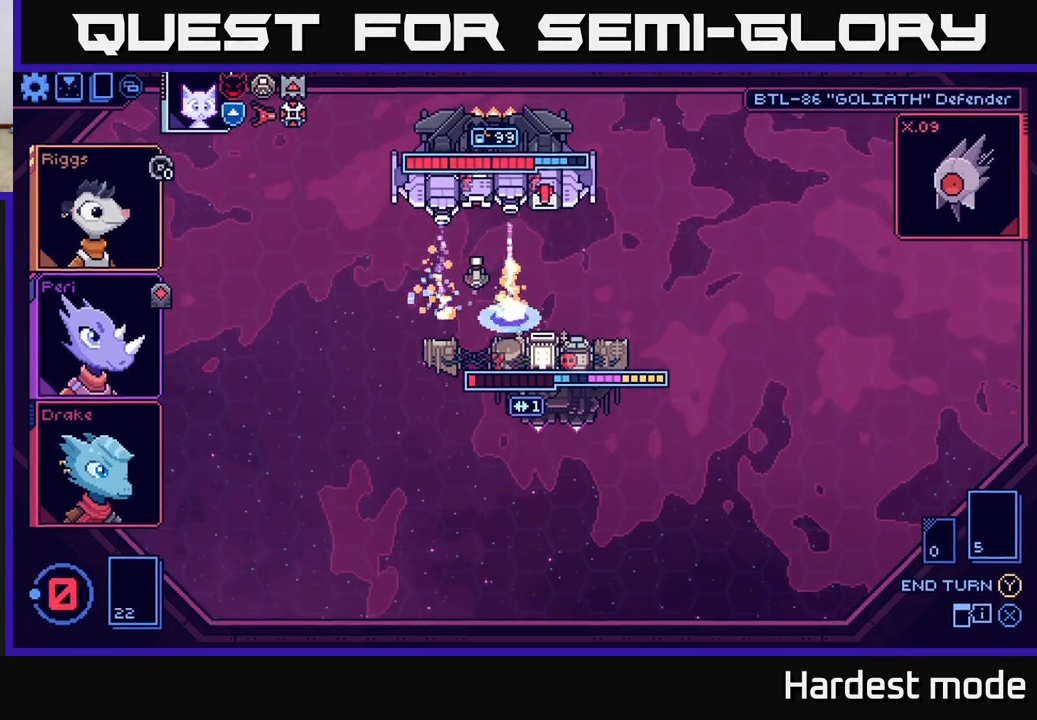
{"buttons": [], "left_stick": "center", "right_stick": "center", "events": []}
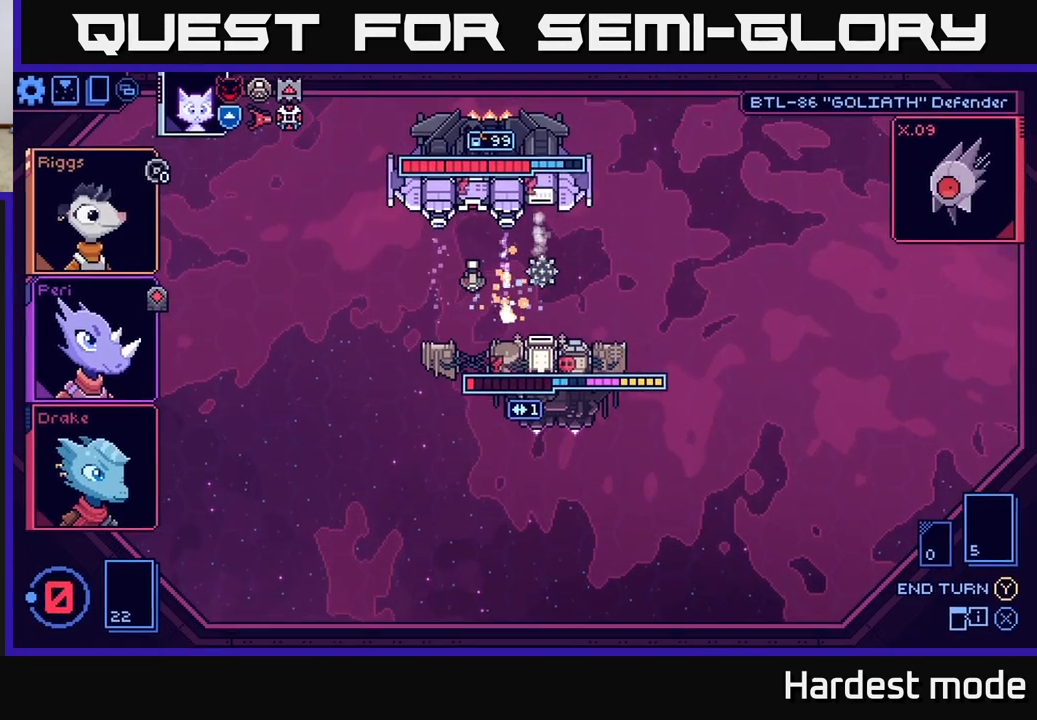
{"buttons": [], "left_stick": "center", "right_stick": "center", "events": []}
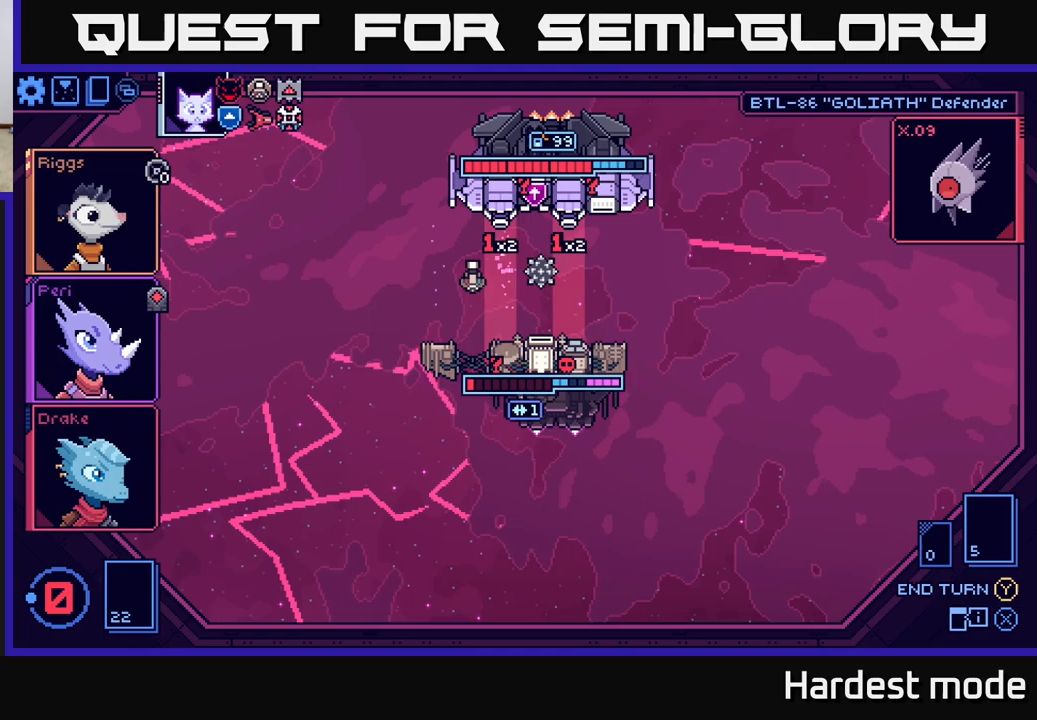
{"buttons": [], "left_stick": "center", "right_stick": "center", "events": []}
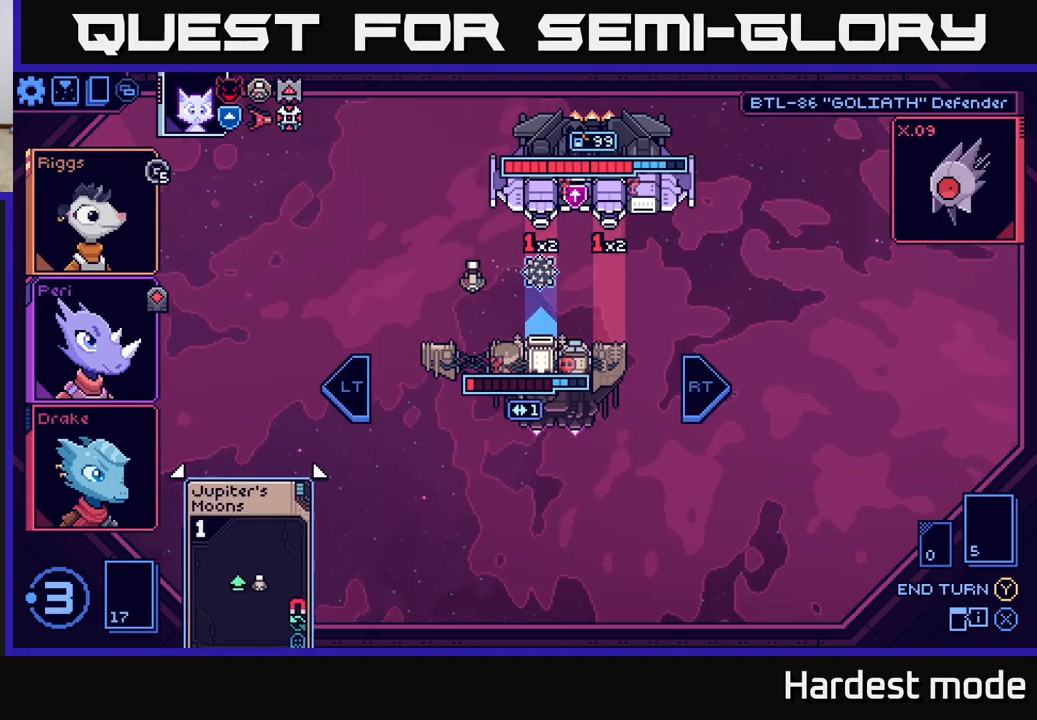
{"buttons": [], "left_stick": "center", "right_stick": "center", "events": []}
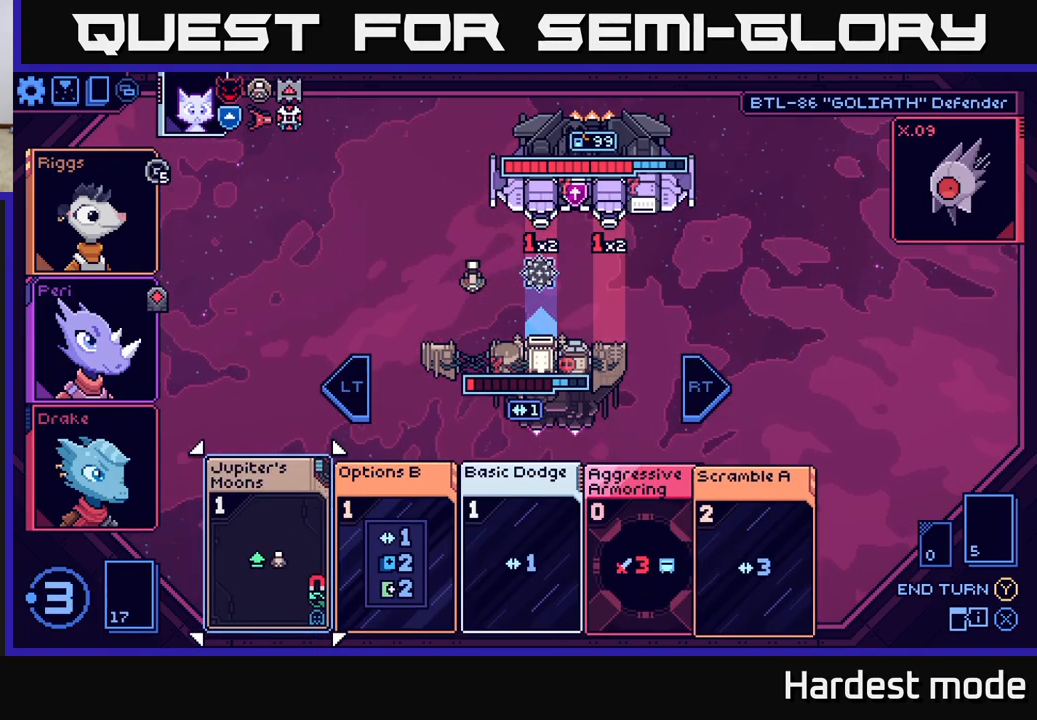
{"buttons": [], "left_stick": "center", "right_stick": "center", "events": []}
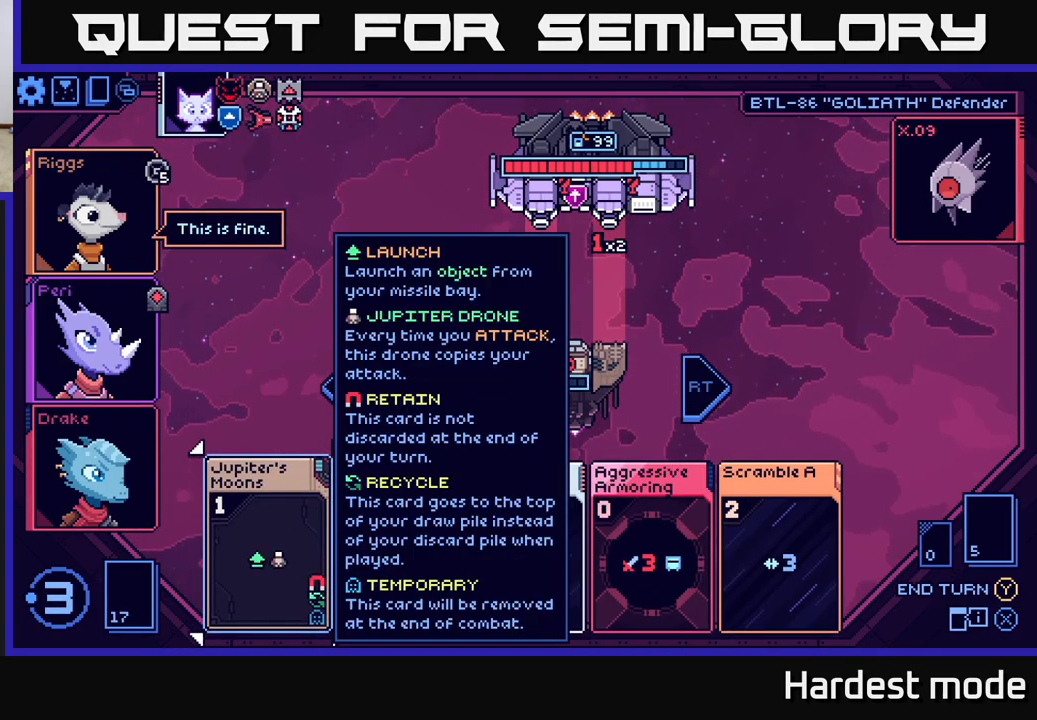
{"buttons": [], "left_stick": "right", "right_stick": "center", "events": [[433, "left_stick", "right"]]}
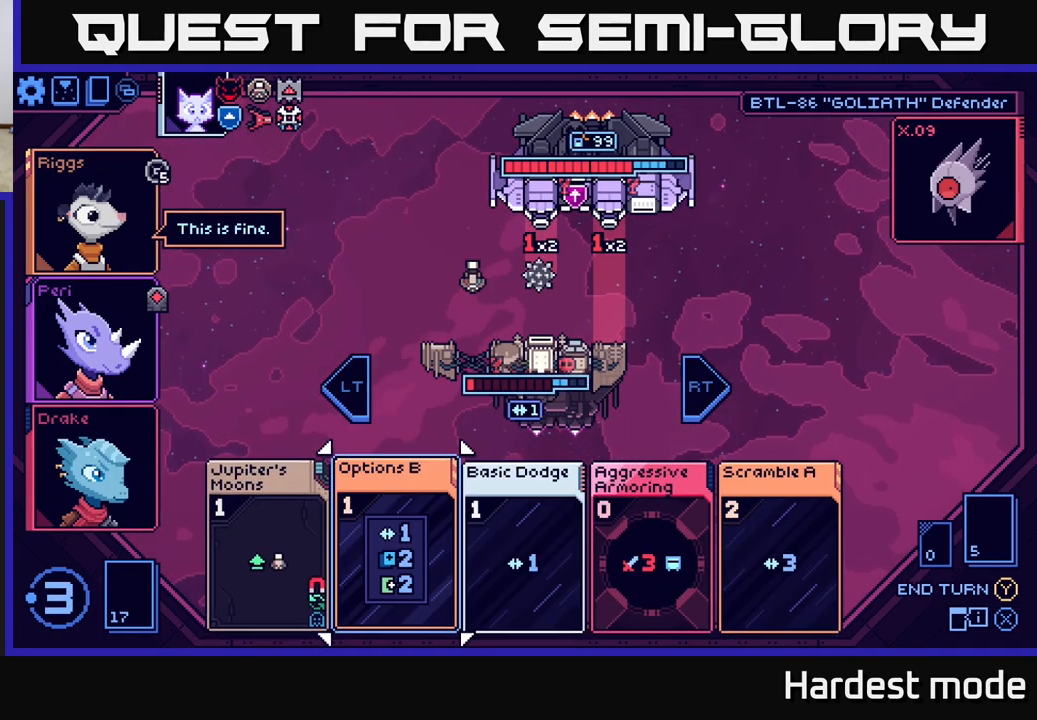
{"buttons": [], "left_stick": "center", "right_stick": "center", "events": [[100, "left_stick", "center"]]}
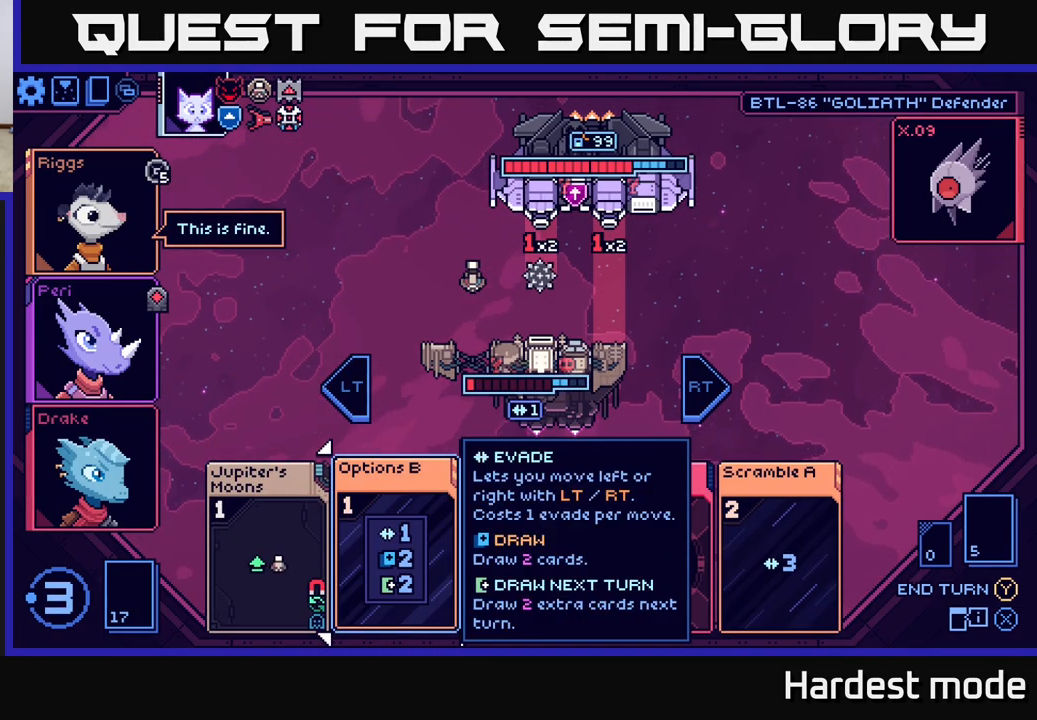
{"buttons": [], "left_stick": "center", "right_stick": "center", "events": [[133, "left_stick", "right"], [333, "left_stick", "center"]]}